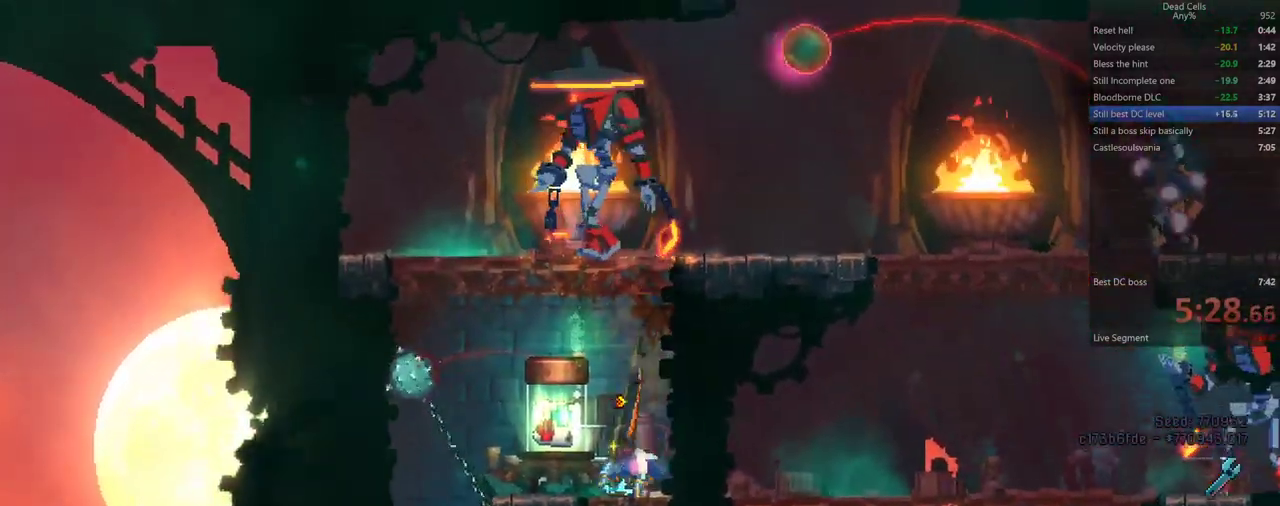
Gameplay with a controller (PlayStation layout); each line is a JSON object with the inputs held at the frame after it. "events" lists button and stick changes between this image and that frame as [ms after this image, input, new state], when the widget could be followed in between. Not read: HOME L3 R3 SELECT.
{"buttons": [], "events": [[50, "R1", "up"], [100, "R1", "down"], [167, "R1", "up"], [350, "DPAD_RIGHT", "down"], [467, "DPAD_RIGHT", "up"]]}
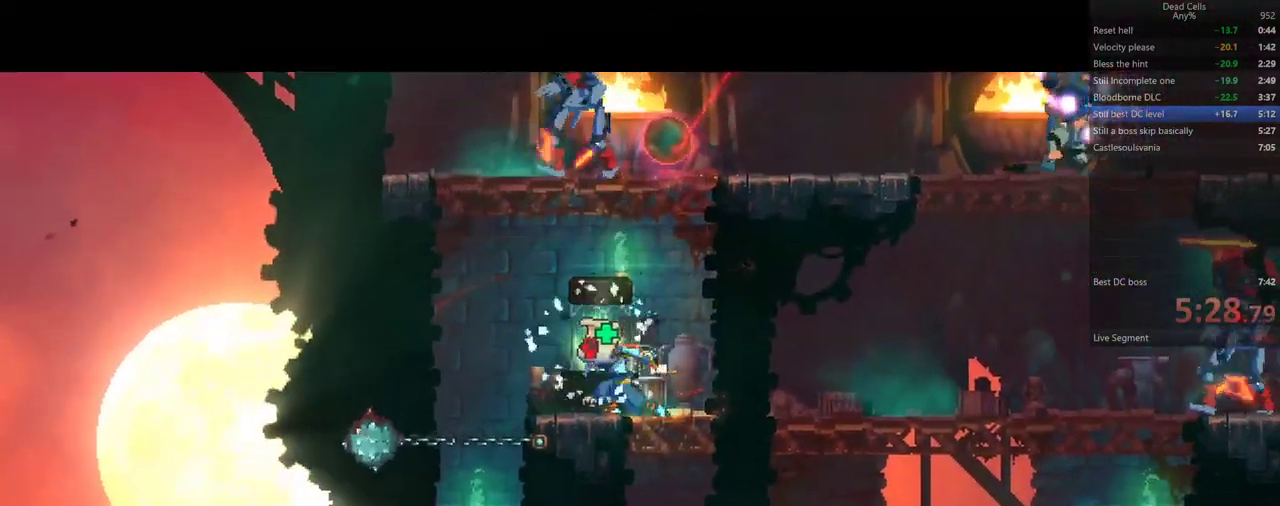
{"buttons": ["DPAD_RIGHT"]}
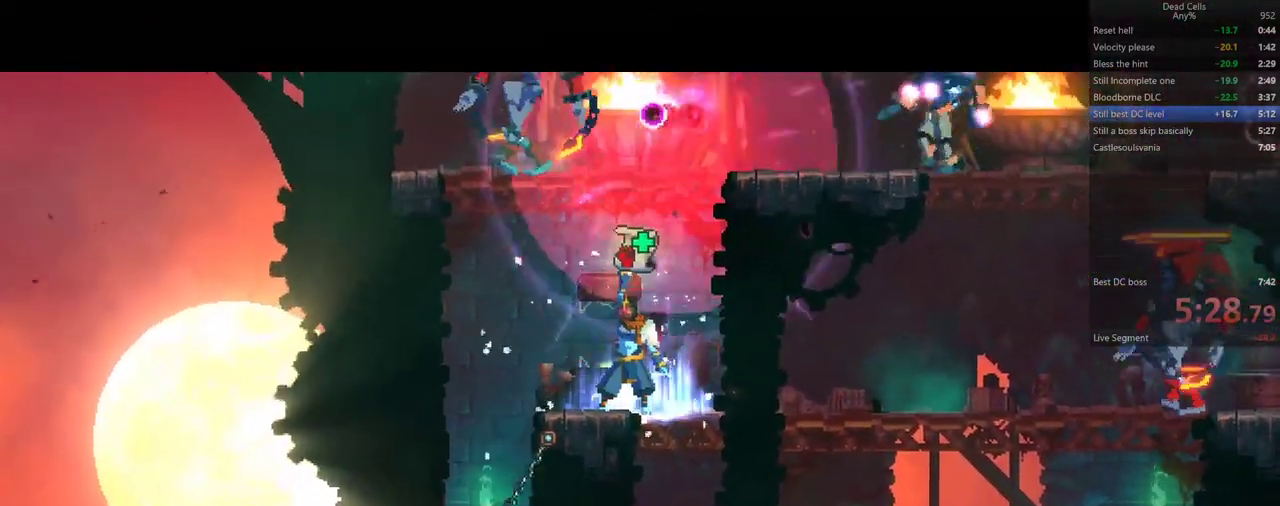
{"buttons": ["DPAD_RIGHT", "TOUCHPAD"], "events": [[83, "DPAD_RIGHT", "up"], [133, "DPAD_RIGHT", "down"], [233, "DPAD_RIGHT", "up"], [250, "DPAD_LEFT", "down"], [267, "DPAD_LEFT", "up"], [283, "DPAD_RIGHT", "down"], [383, "DPAD_RIGHT", "up"], [433, "DPAD_RIGHT", "down"], [450, "TOUCHPAD", "down"]]}
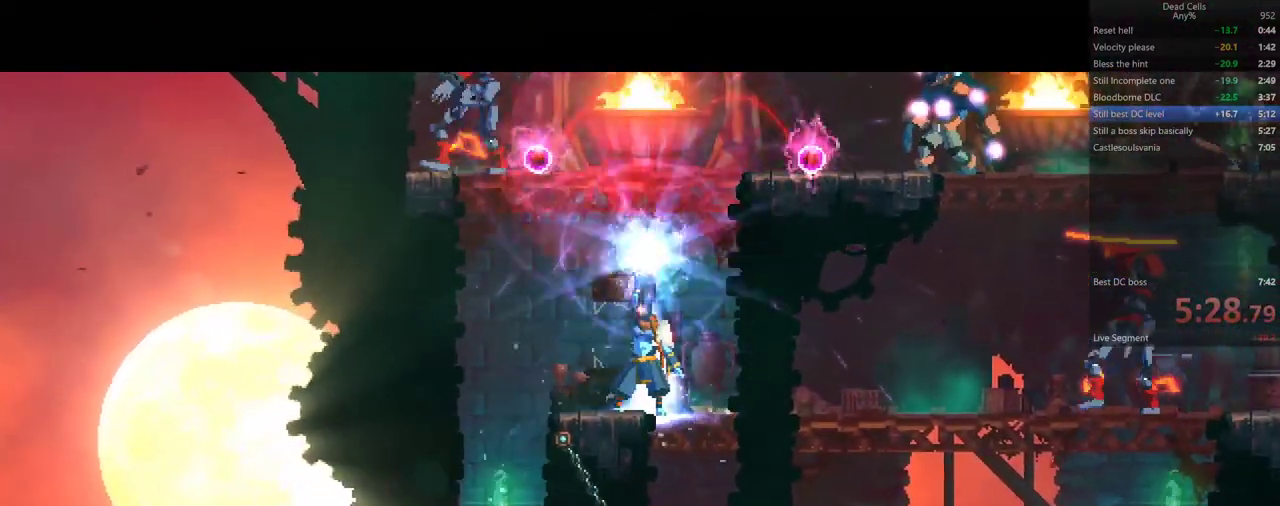
{"buttons": []}
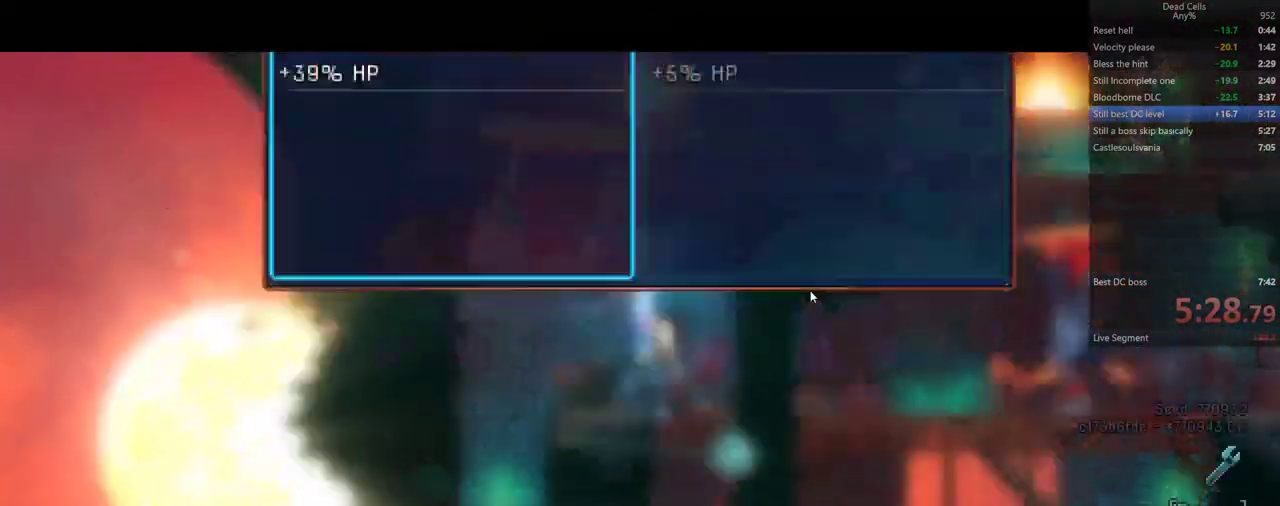
{"buttons": [], "events": [[50, "DPAD_RIGHT", "down"], [150, "DPAD_RIGHT", "up"], [200, "DPAD_RIGHT", "down"], [317, "DPAD_RIGHT", "up"]]}
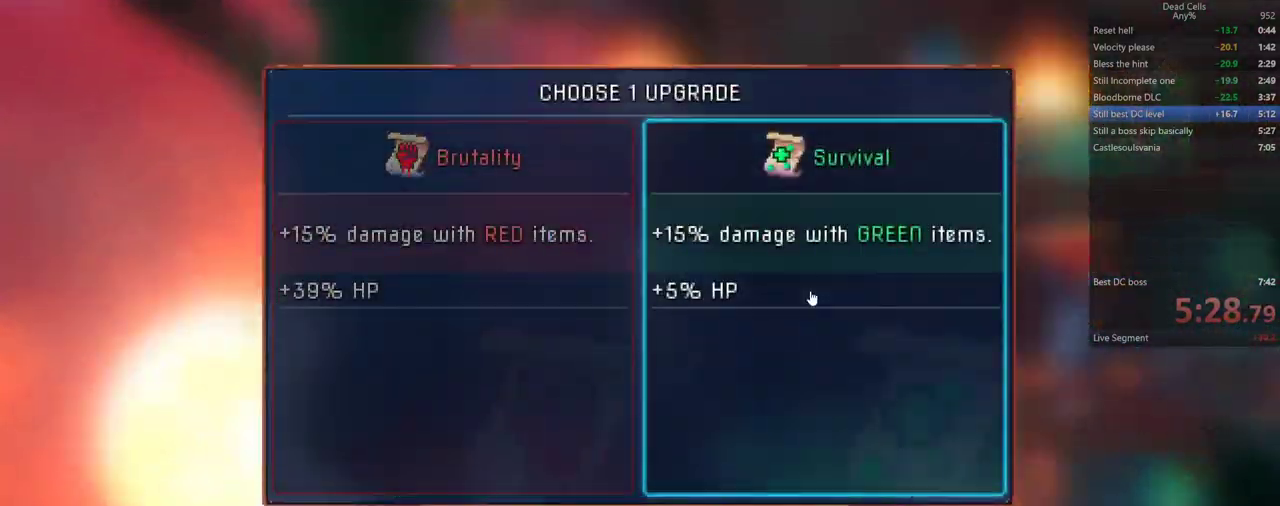
{"buttons": ["CROSS"], "events": [[67, "CROSS", "down"], [150, "CROSS", "up"], [333, "CROSS", "down"], [400, "CROSS", "up"], [450, "CROSS", "down"]]}